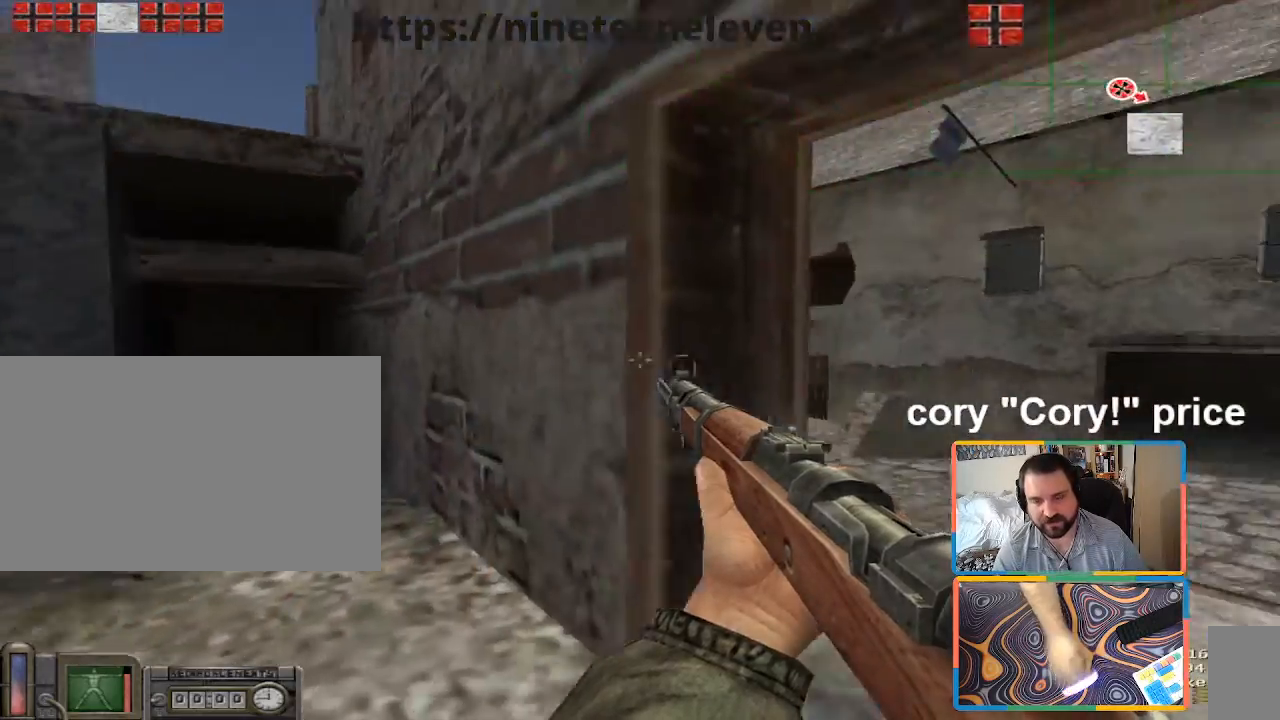
Gameplay with keyboard and mouse; each line is a JSON object with the keys and mouse buttons held at the frame after it. "events" lists presses ("down") and releases ("up") of "1", "2", "3", "4", "5", "a", "alt", "b", "c", "ctrl", "d", "e", "f", "g", "q", "r", "s", "shift", "space", "t", "tab", "tilde", "v", "w", "x", "z", "mouse_left", "mouse_wheel", "mouse_right", "mouse_mb4" and "mouse_mb5" between this image and that frame as [ms after this image, input, new state], when the widget could be followed in between. "mouse_left", "mouse_wheel", "mouse_right", "mouse_mb4", "mouse_mb5" = the "left", "wheel", "right", "mb4", "mb5" buttons of the "mouse" list. No other keys are recorded. "wheel" means that the mouse wheel is clicked or scrolled. Mouse movement is not recorded.
{"keys": [], "mouse": [], "events": [[267, "d", "down"], [350, "d", "up"], [450, "w", "up"]]}
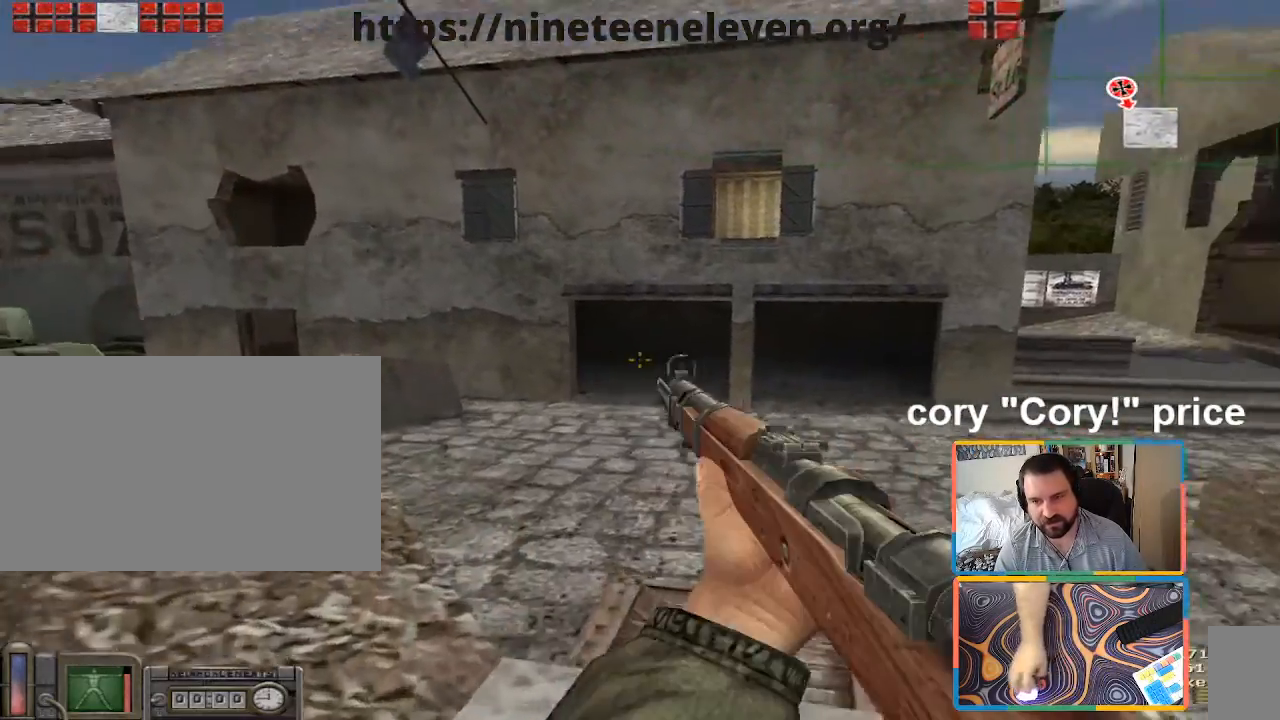
{"keys": ["shift", "w"], "mouse": [], "events": [[217, "w", "down"], [233, "d", "down"], [283, "shift", "down"], [367, "d", "up"]]}
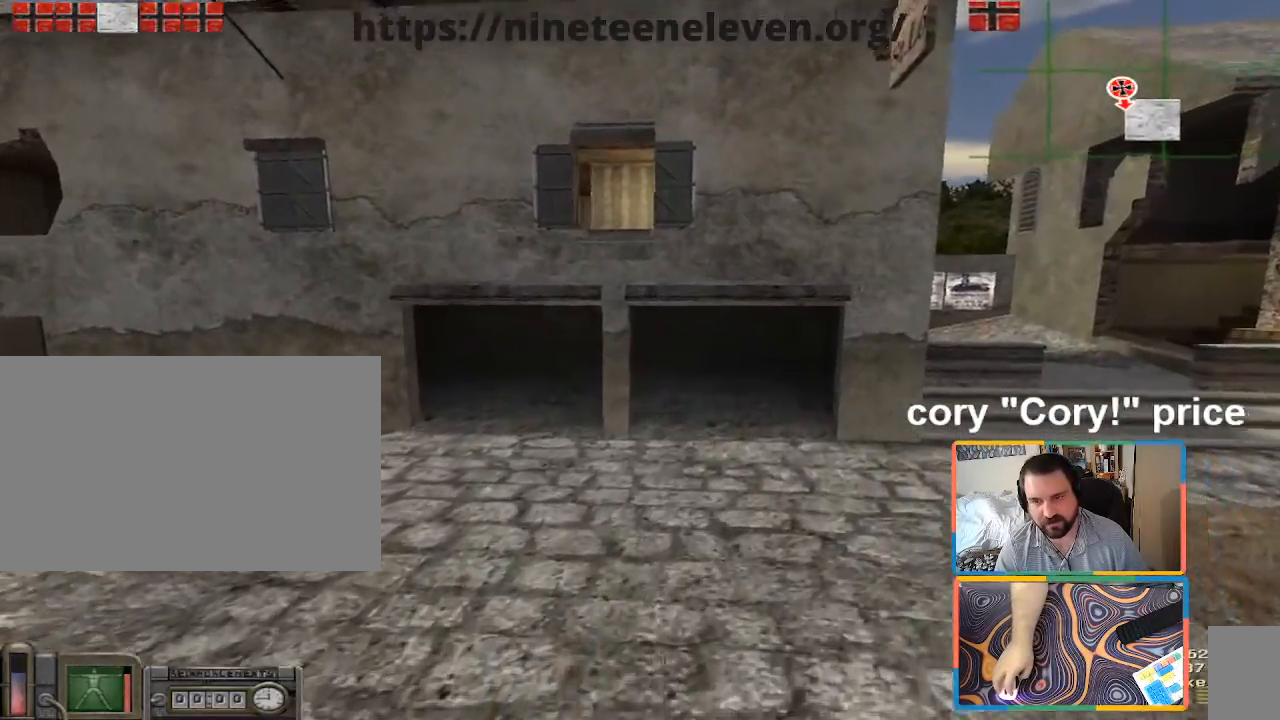
{"keys": ["ctrl"], "mouse": [], "events": [[200, "shift", "up"], [300, "ctrl", "down"], [300, "w", "up"]]}
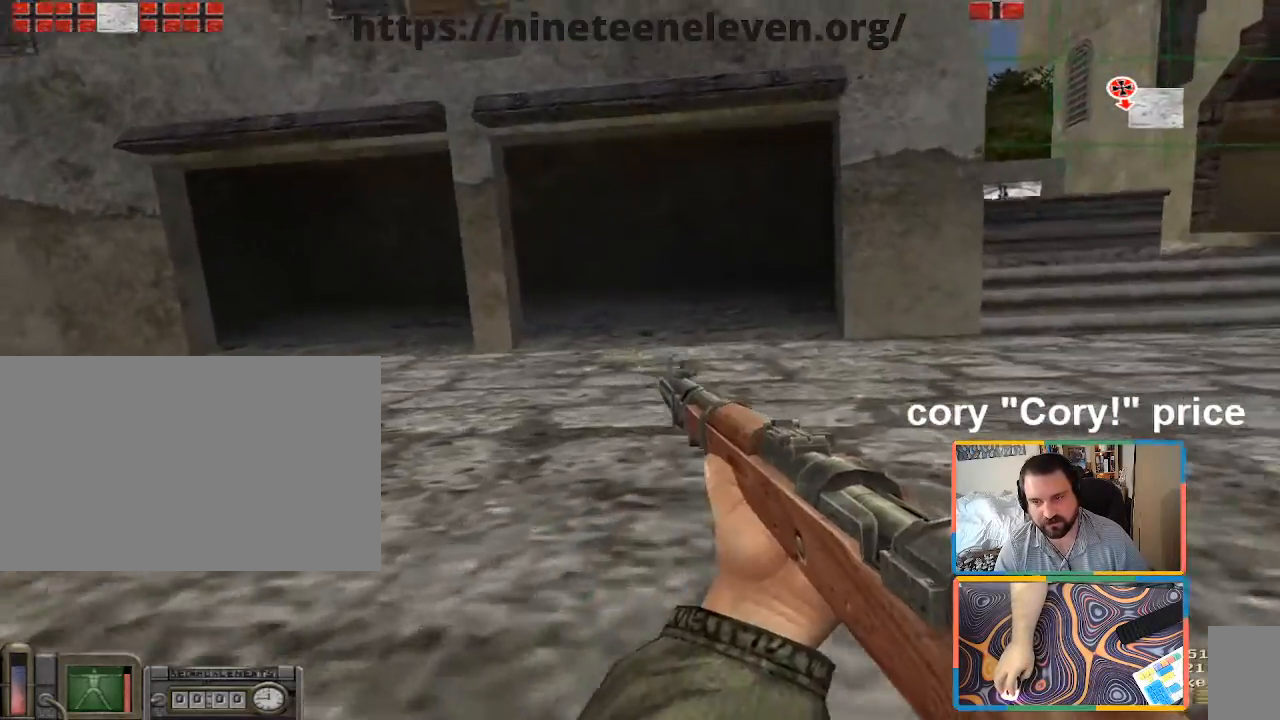
{"keys": ["d", "w"], "mouse": [], "events": [[33, "w", "down"], [217, "ctrl", "up"], [217, "d", "down"]]}
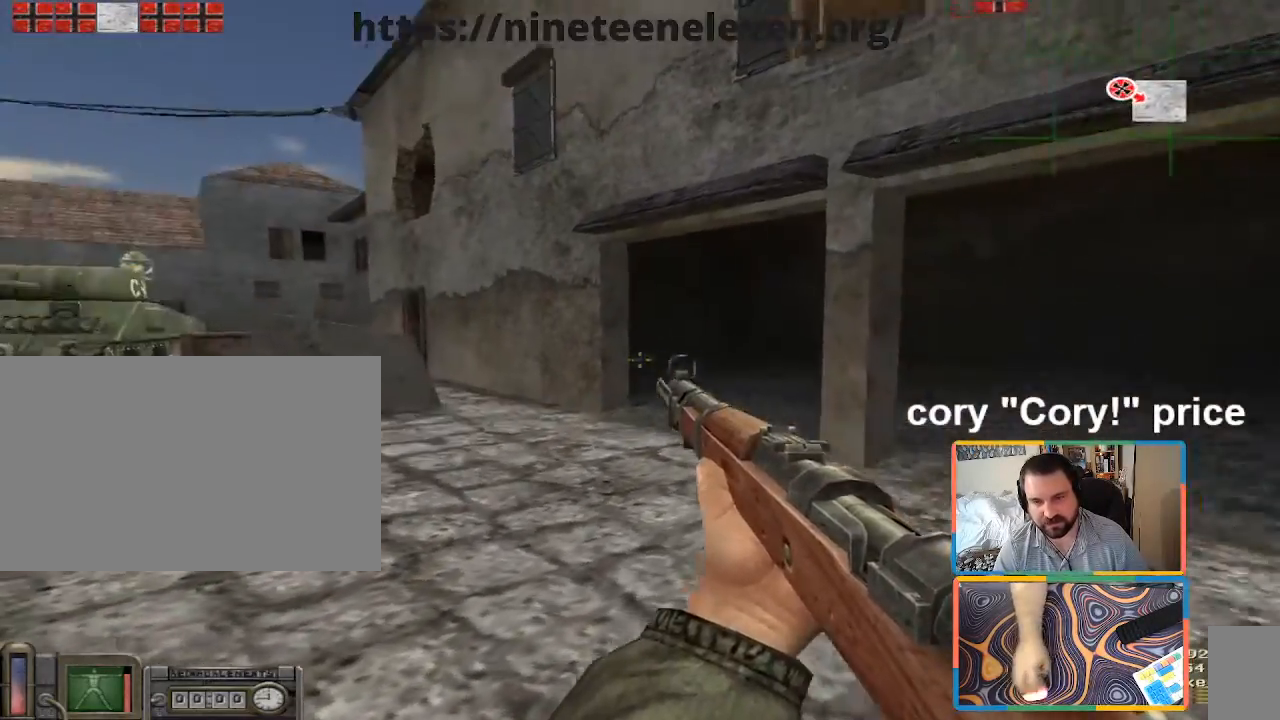
{"keys": ["d"], "mouse": [], "events": [[33, "d", "up"], [133, "5", "down"], [133, "mouse_left", "down"], [233, "5", "up"], [267, "mouse_left", "up"], [267, "w", "up"], [317, "d", "down"]]}
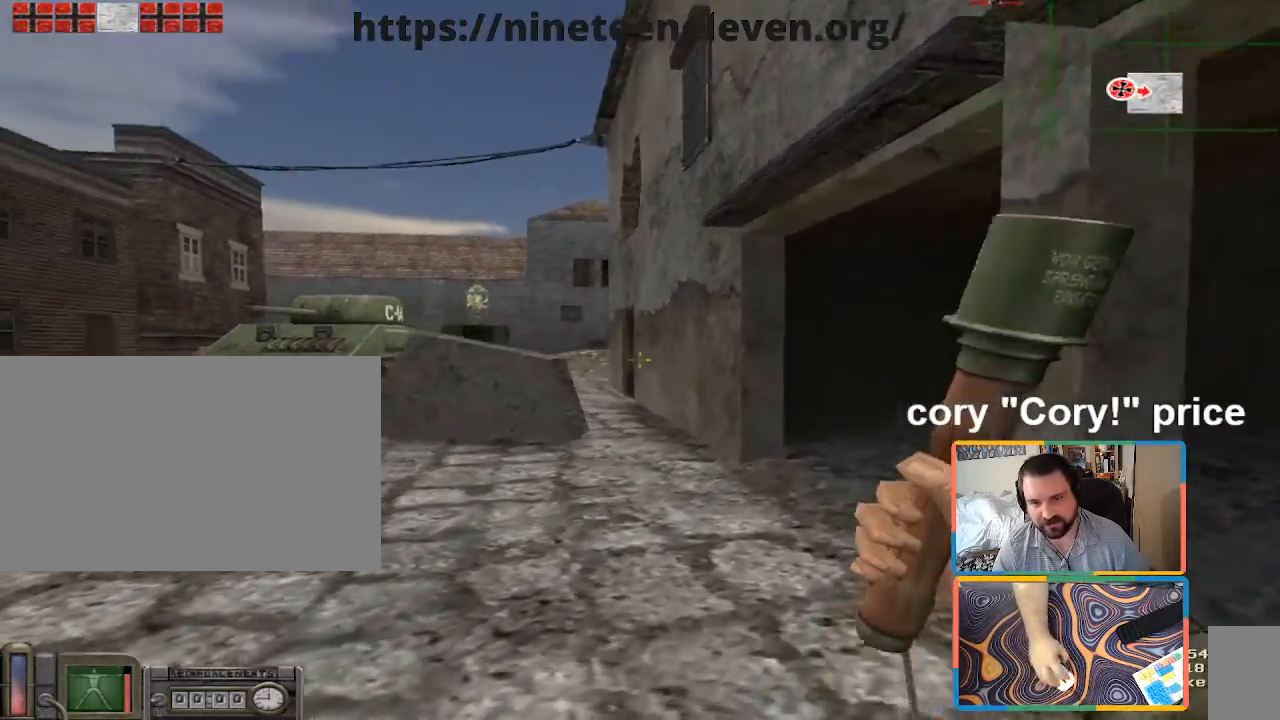
{"keys": [], "mouse": [], "events": [[100, "mouse_right", "down"], [200, "mouse_right", "up"], [250, "mouse_right", "down"], [333, "mouse_right", "up"], [483, "d", "up"]]}
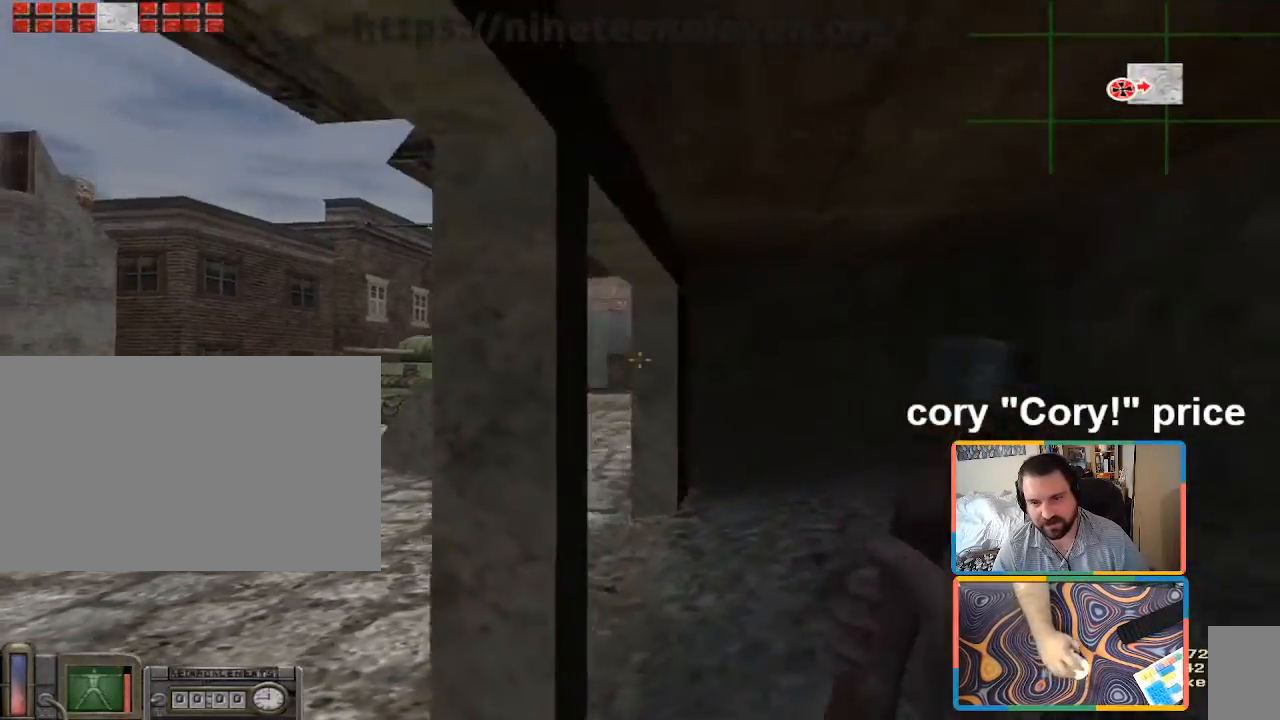
{"keys": ["w"], "mouse": [], "events": [[117, "e", "down"], [167, "e", "up"], [267, "e", "down"], [300, "e", "up"], [400, "e", "down"], [483, "e", "up"], [483, "w", "down"]]}
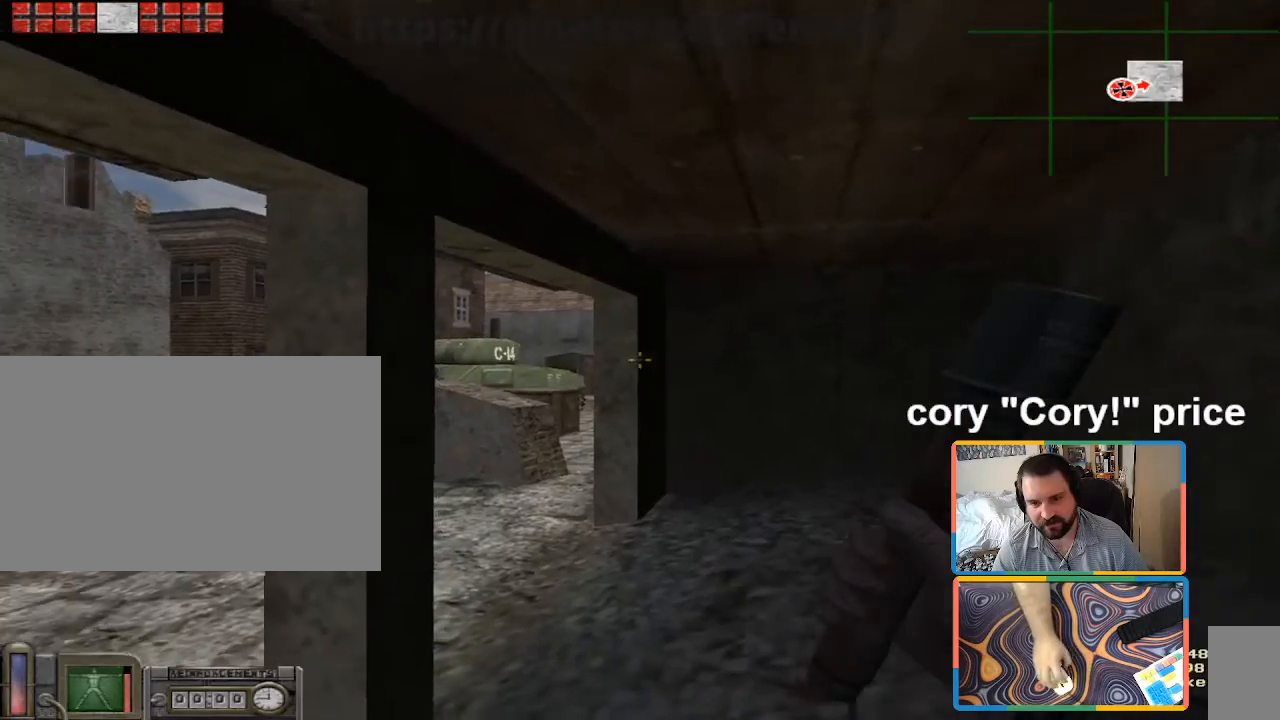
{"keys": [], "mouse": ["left"], "events": [[133, "d", "down"], [133, "mouse_left", "down"], [233, "d", "up"], [283, "w", "up"], [367, "a", "down"], [417, "a", "up"]]}
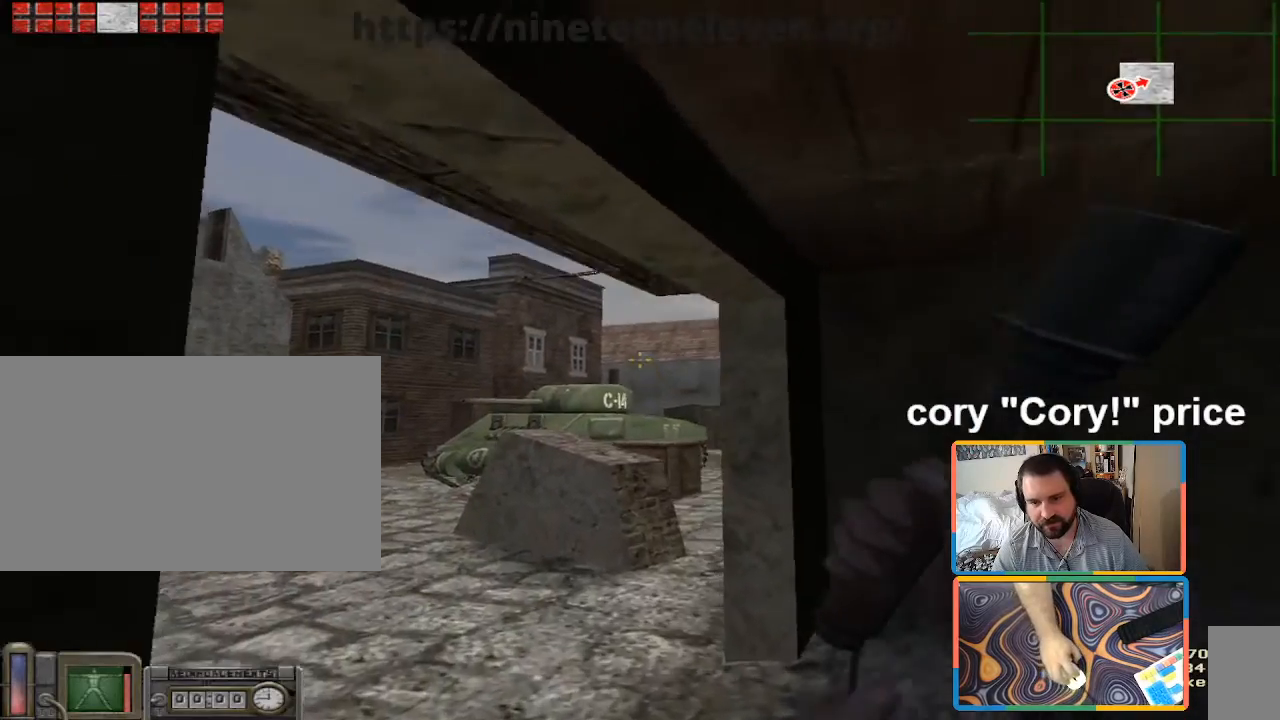
{"keys": ["shift", "w"], "mouse": [], "events": [[50, "w", "down"], [150, "w", "up"], [433, "shift", "down"], [433, "w", "down"], [483, "mouse_left", "up"]]}
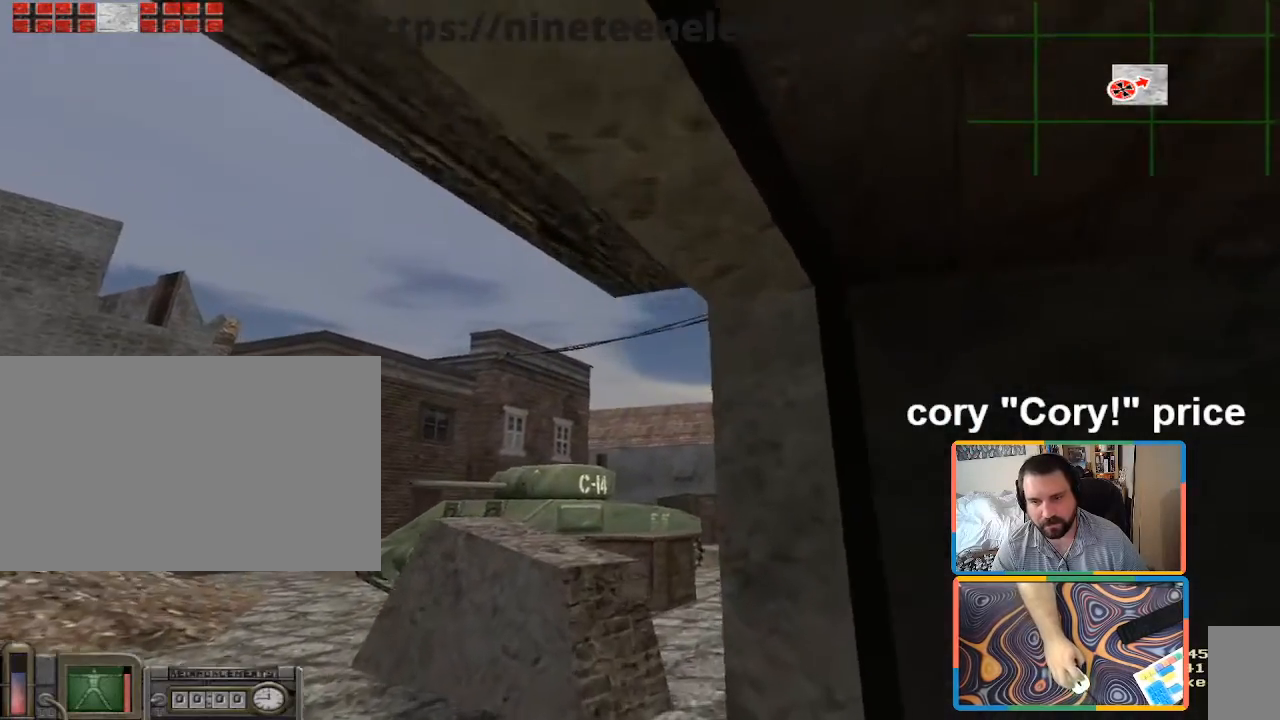
{"keys": ["d", "s"], "mouse": [], "events": [[167, "shift", "up"], [167, "w", "up"], [267, "s", "down"], [450, "d", "down"]]}
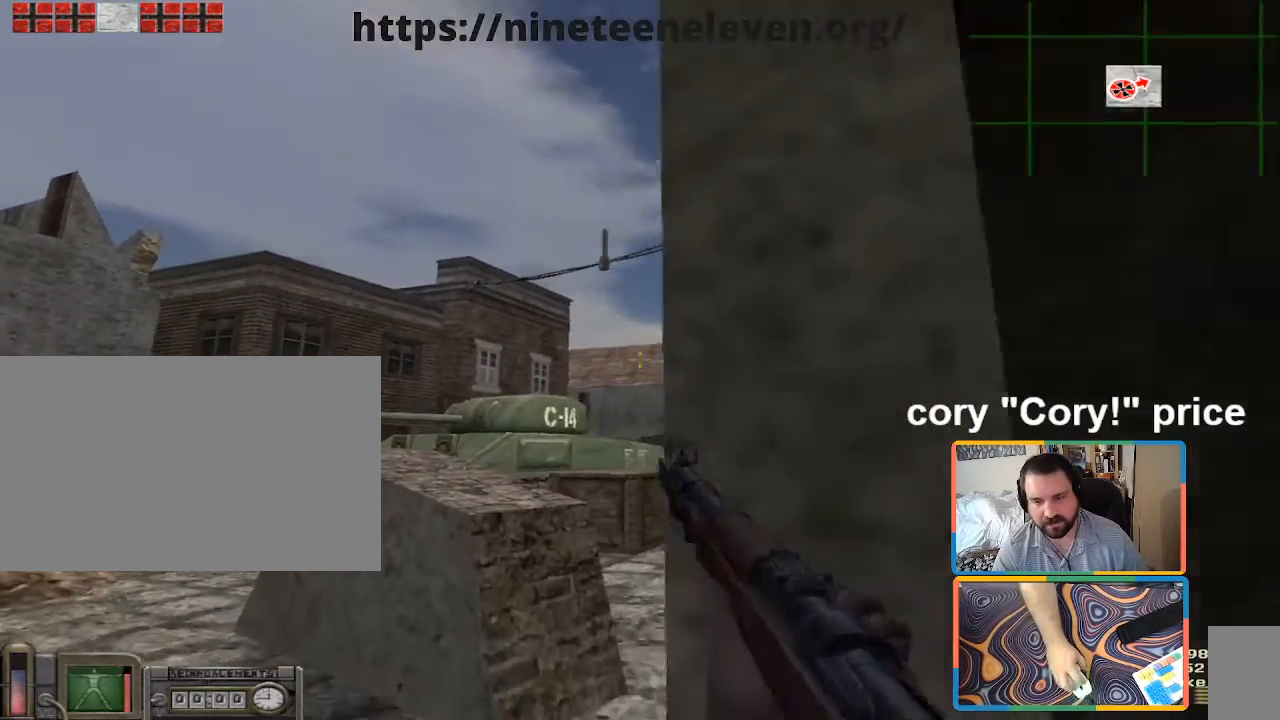
{"keys": ["a", "s"], "mouse": [], "events": [[183, "d", "up"], [283, "a", "down"]]}
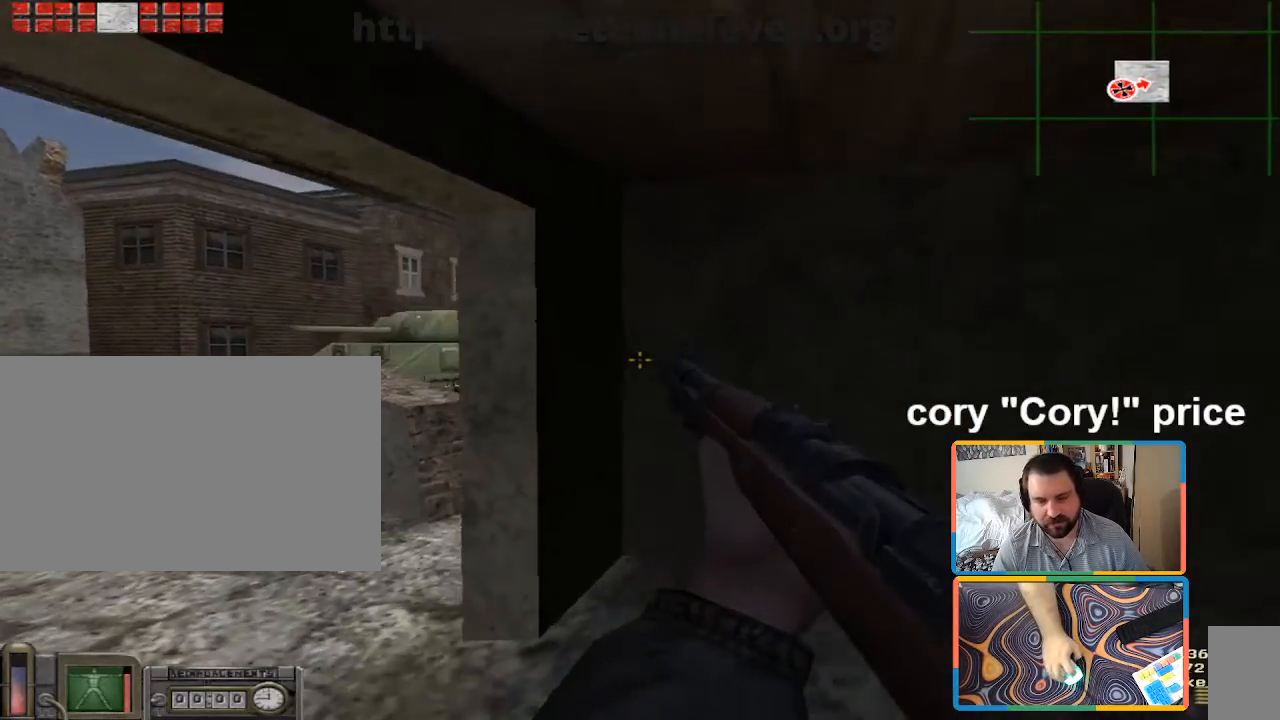
{"keys": [], "mouse": [], "events": [[150, "s", "up"], [250, "d", "down"], [283, "a", "up"], [333, "d", "up"]]}
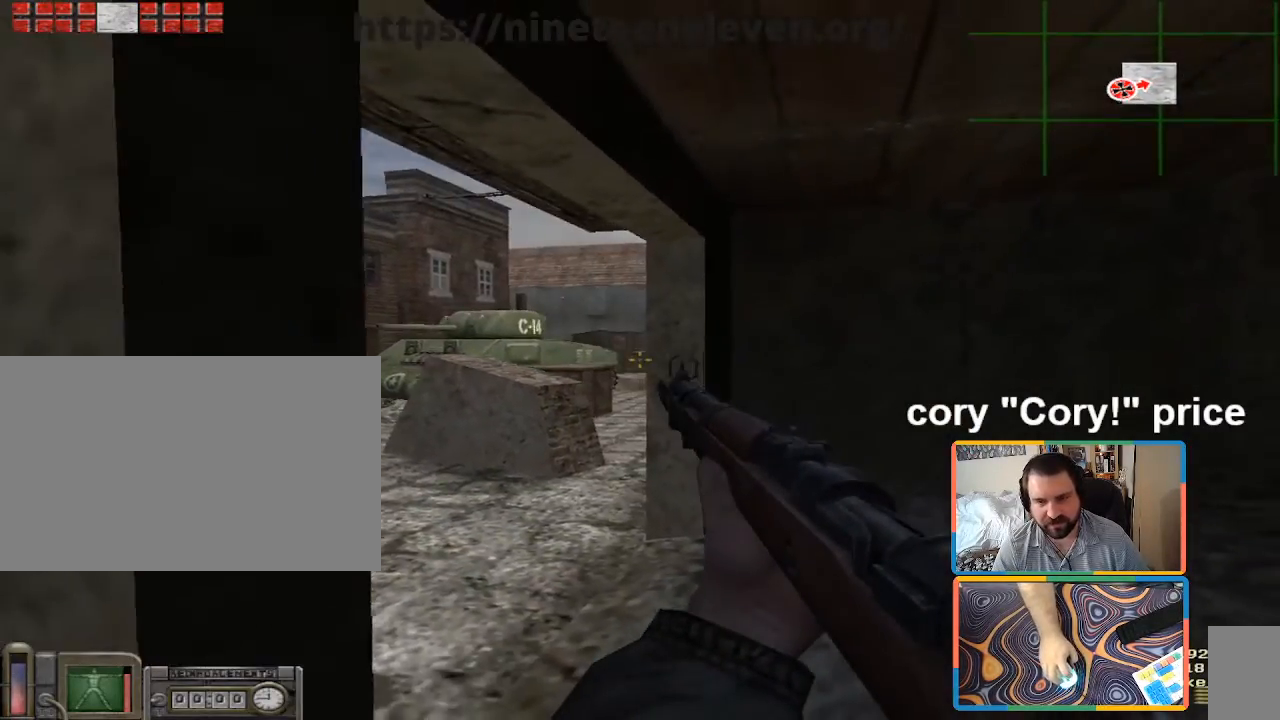
{"keys": ["a"], "mouse": [], "events": [[117, "a", "down"], [167, "d", "down"], [267, "a", "up"], [267, "d", "up"], [300, "d", "down"], [350, "d", "up"], [500, "a", "down"]]}
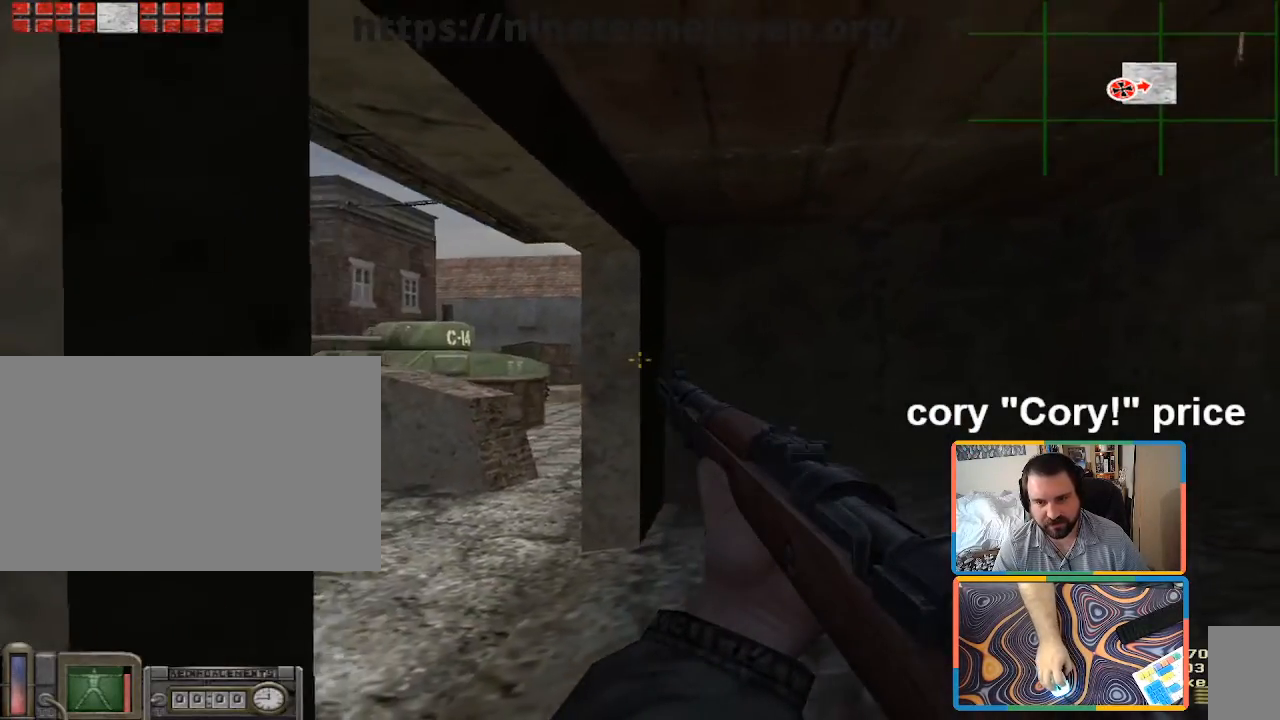
{"keys": ["d"], "mouse": [], "events": [[183, "a", "up"], [183, "d", "down"], [267, "d", "up"], [417, "d", "down"]]}
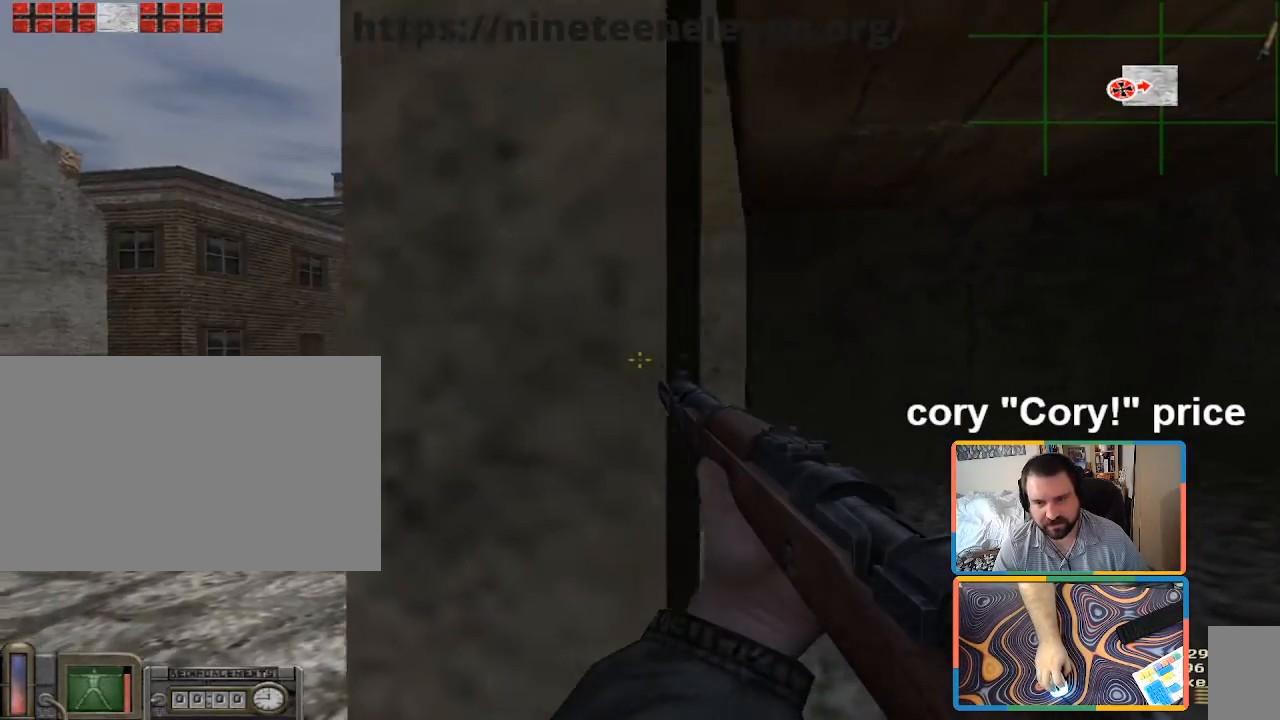
{"keys": ["a"], "mouse": [], "events": [[100, "a", "down"], [100, "d", "up"], [200, "a", "up"], [300, "d", "down"], [383, "a", "down"], [433, "d", "up"]]}
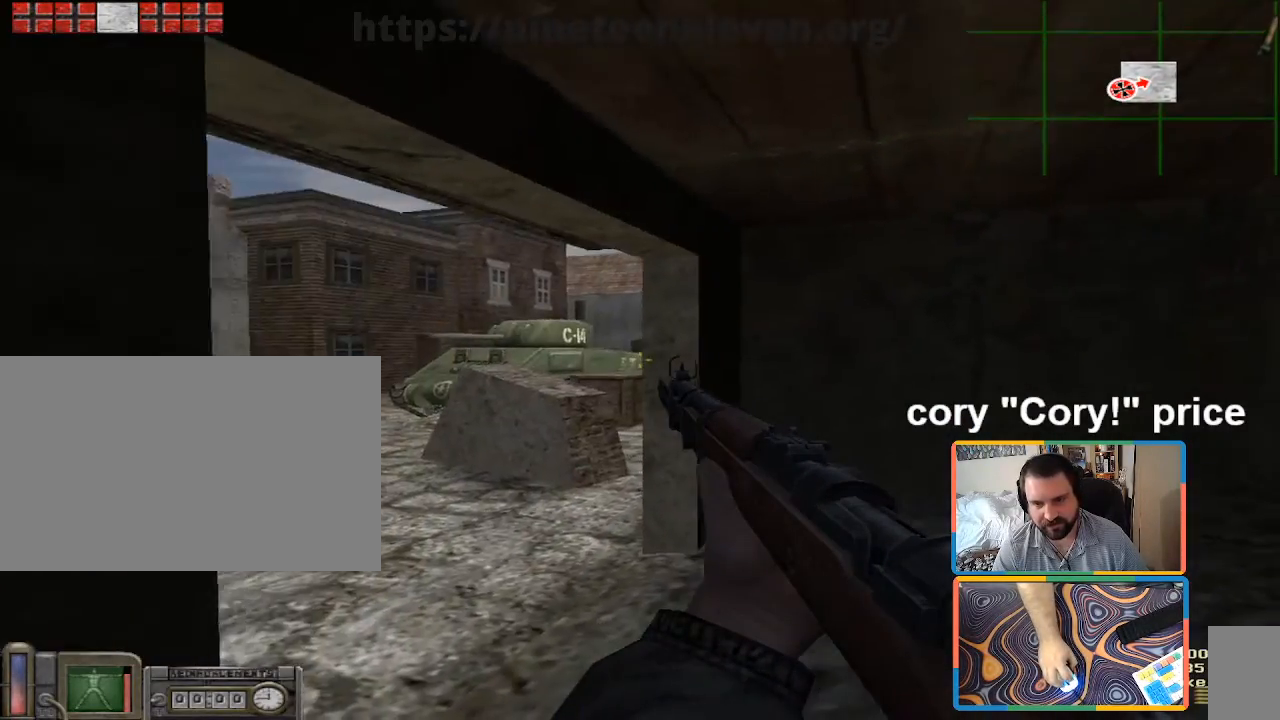
{"keys": ["a"], "mouse": [], "events": [[33, "a", "up"], [167, "a", "down"], [167, "s", "down"], [267, "d", "down"], [283, "a", "up"], [300, "s", "up"], [400, "d", "up"], [450, "a", "down"]]}
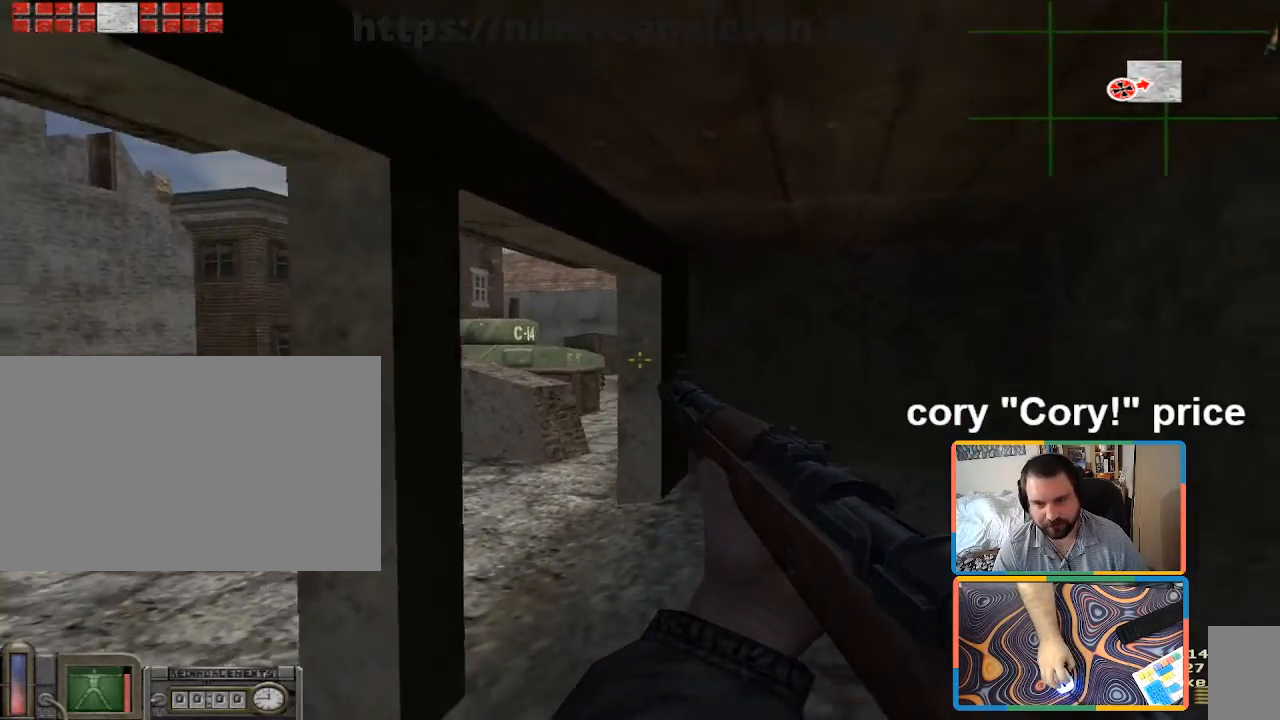
{"keys": [], "mouse": [], "events": [[83, "a", "up"], [83, "d", "down"], [183, "d", "up"], [233, "a", "down"], [317, "d", "down"], [367, "a", "up"], [417, "d", "up"]]}
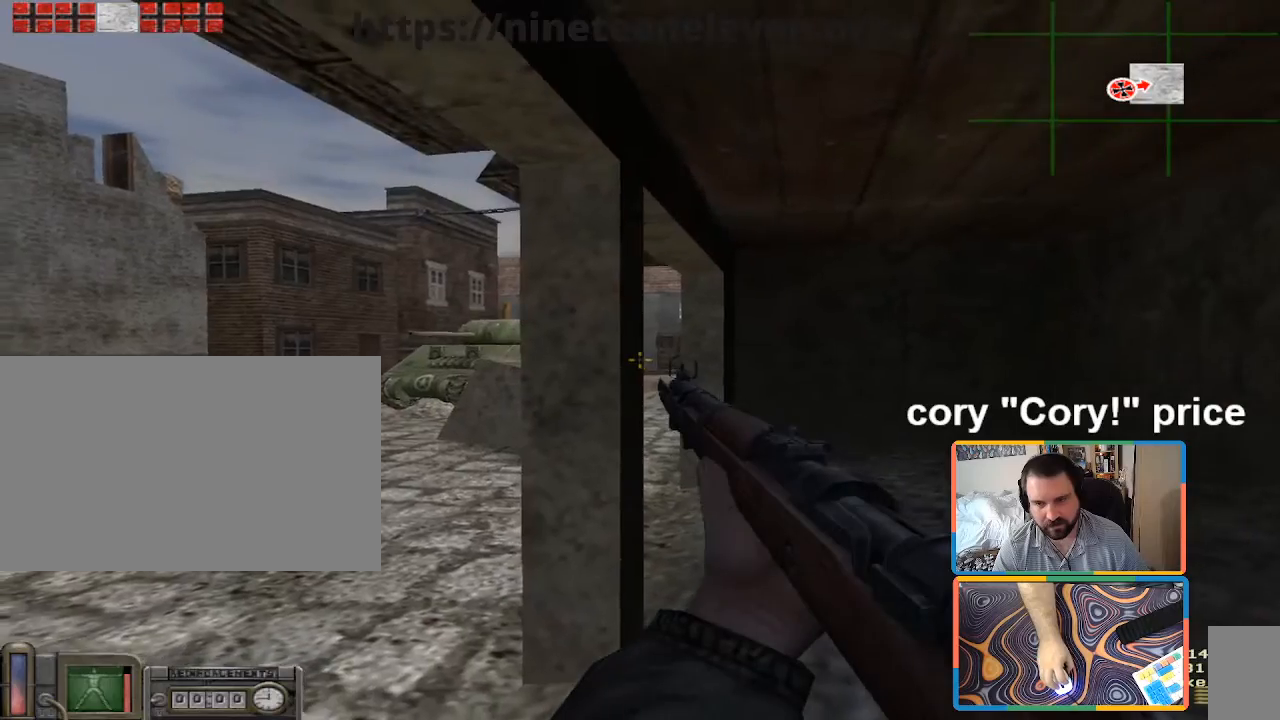
{"keys": [], "mouse": [], "events": [[200, "a", "down"], [200, "d", "down"], [250, "d", "up"], [283, "a", "up"]]}
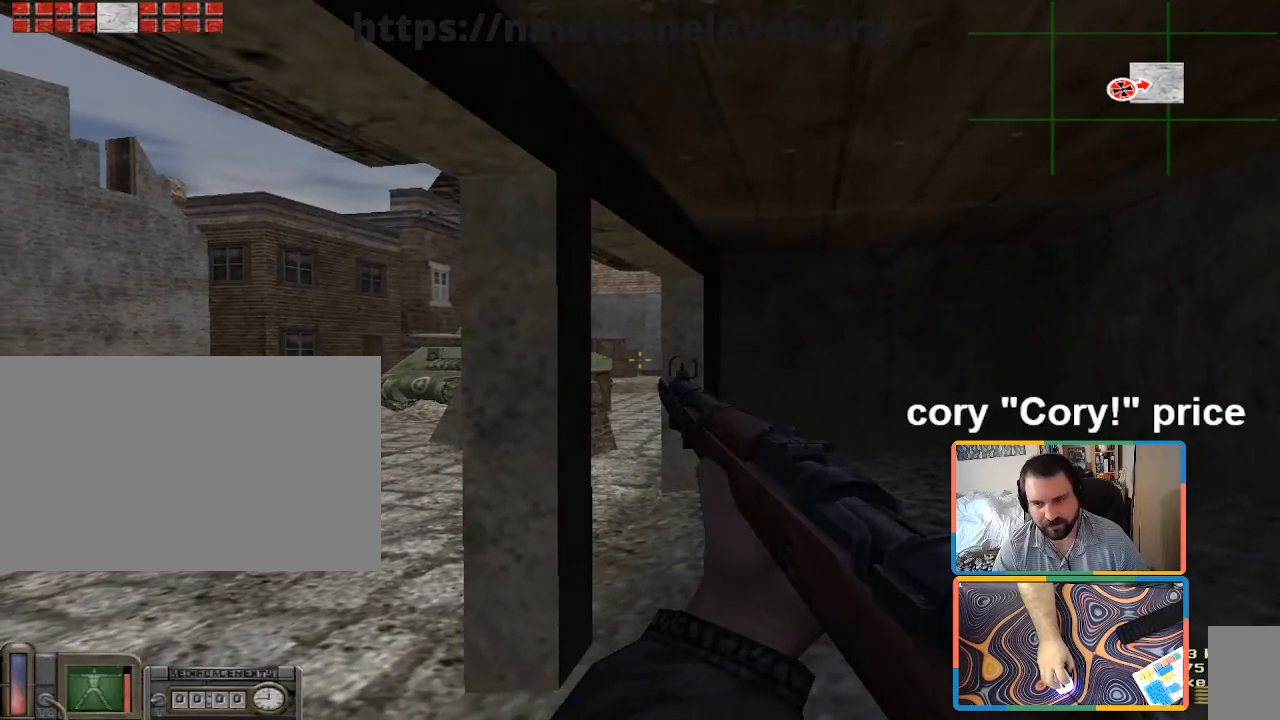
{"keys": ["d"], "mouse": [], "events": [[350, "d", "down"]]}
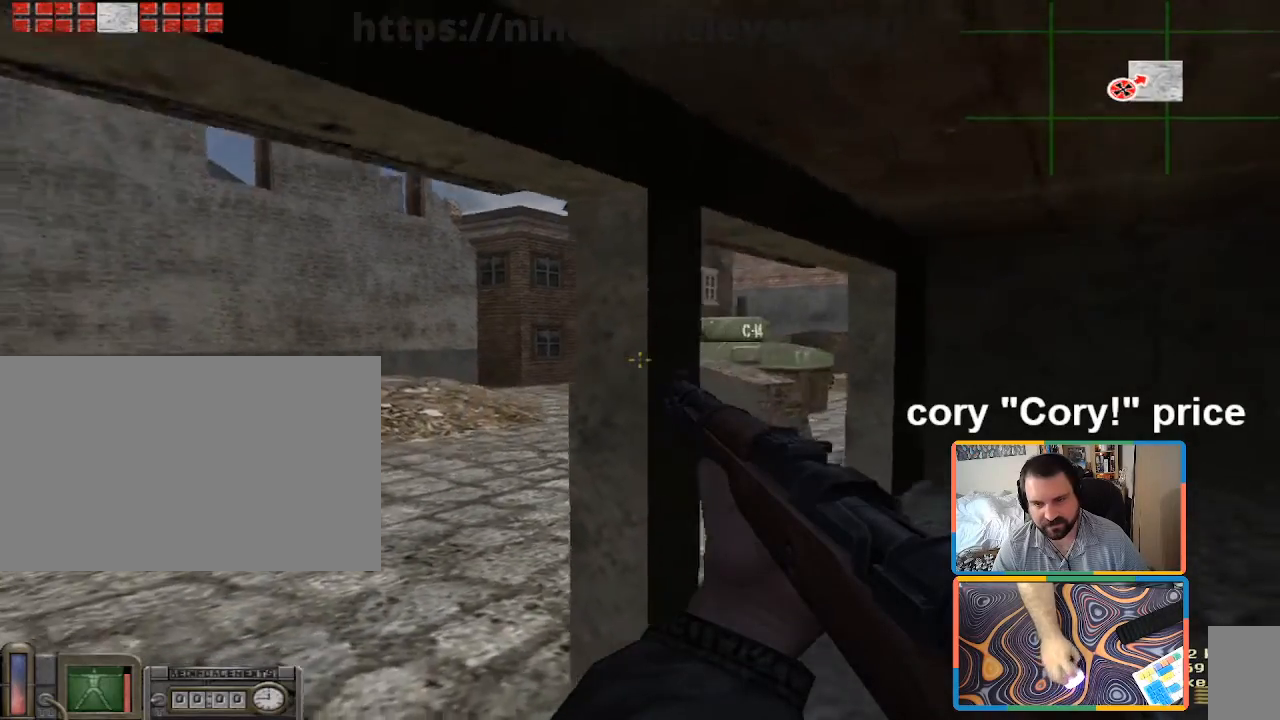
{"keys": [], "mouse": [], "events": [[183, "a", "down"], [233, "d", "up"], [267, "a", "up"]]}
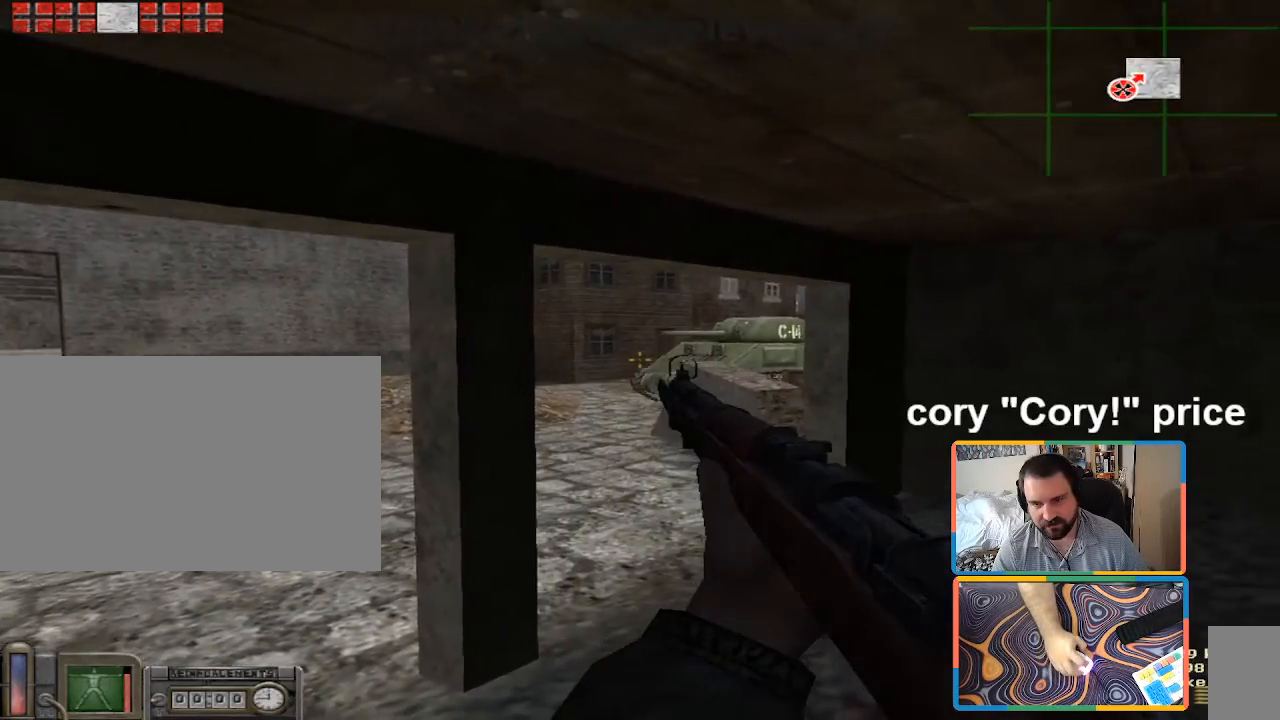
{"keys": ["a"], "mouse": [], "events": [[383, "a", "down"]]}
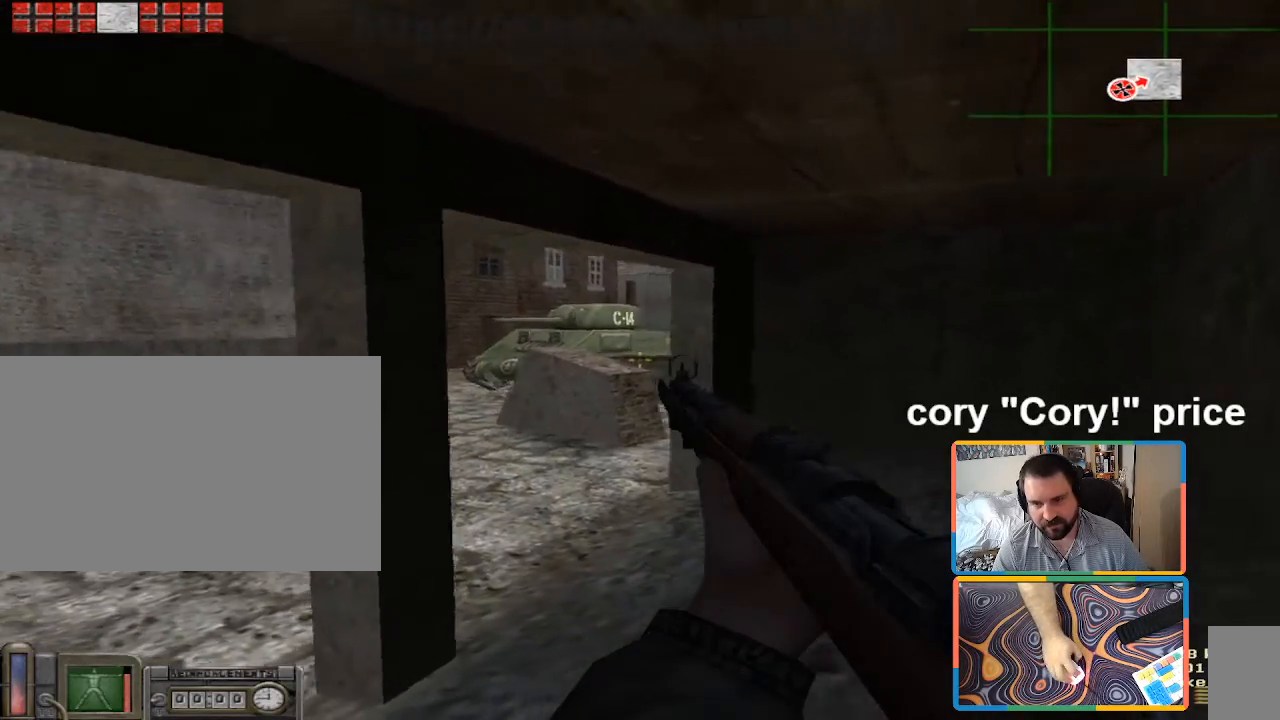
{"keys": [], "mouse": [], "events": [[17, "a", "up"], [17, "d", "down"], [117, "d", "up"], [267, "a", "down"], [350, "d", "down"], [400, "a", "up"], [500, "d", "up"]]}
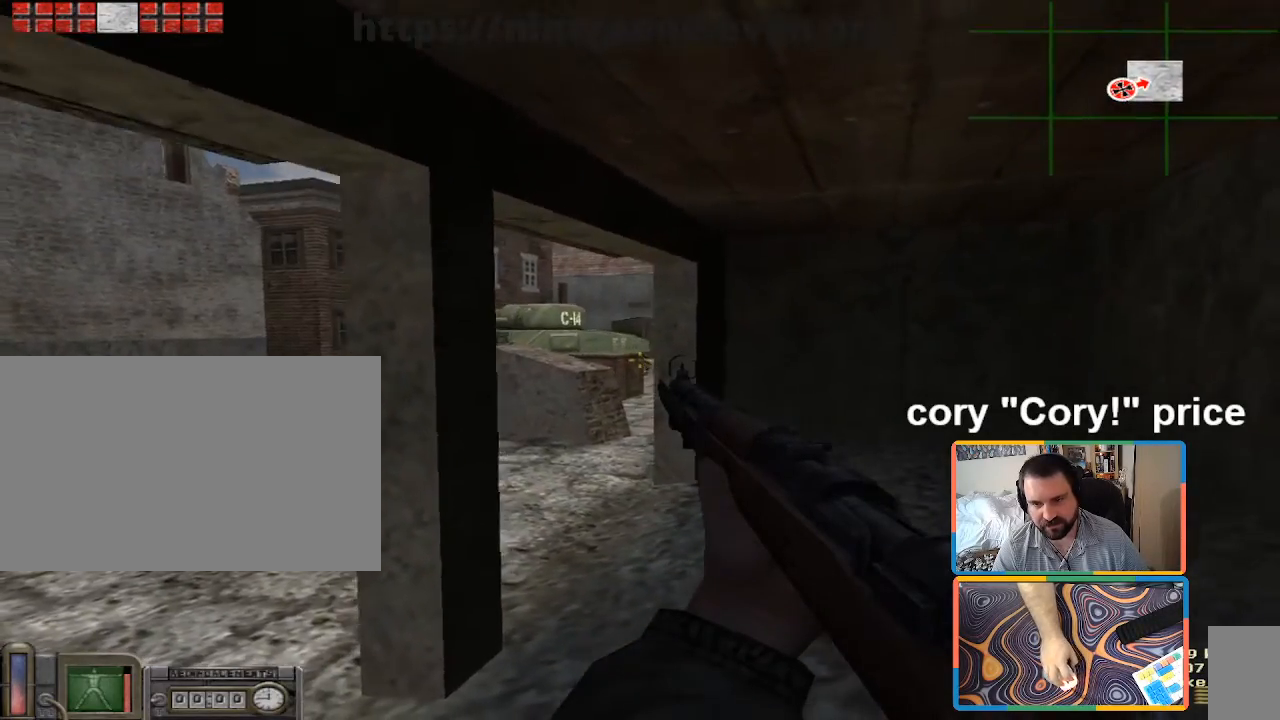
{"keys": ["a"], "mouse": [], "events": [[233, "d", "down"], [417, "d", "up"], [467, "a", "down"]]}
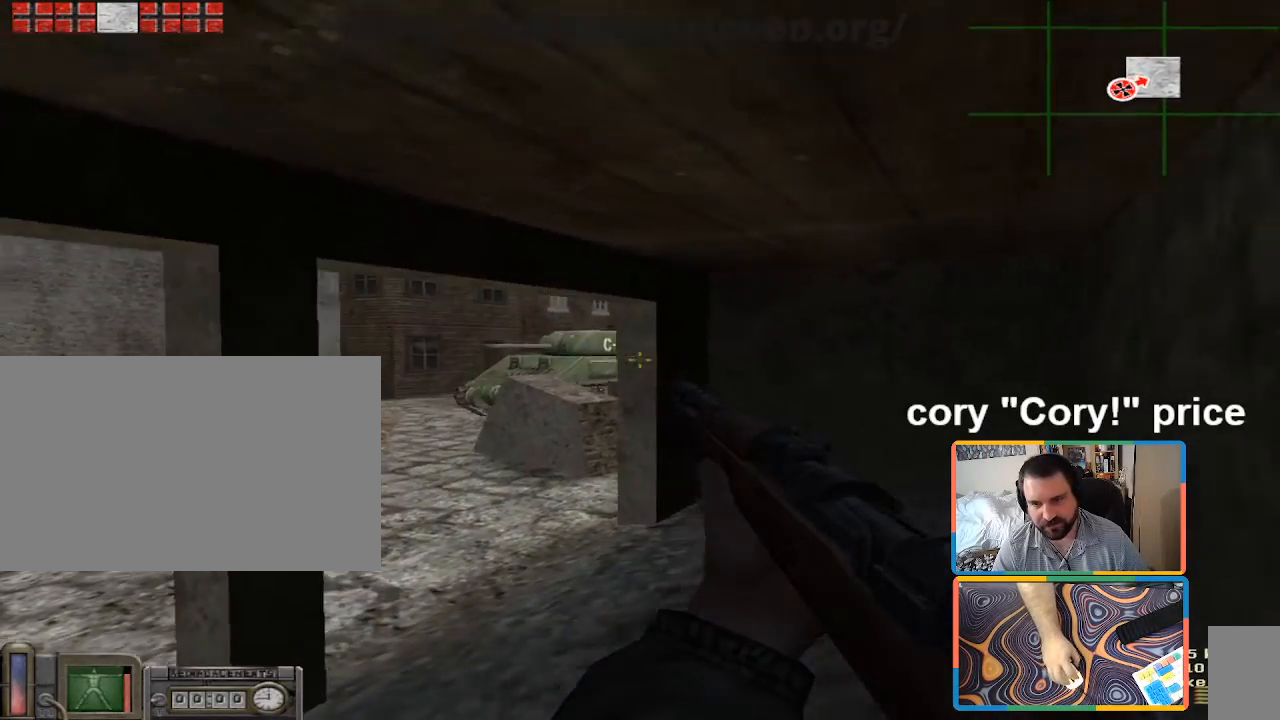
{"keys": ["d"], "mouse": [], "events": [[50, "a", "up"], [483, "d", "down"]]}
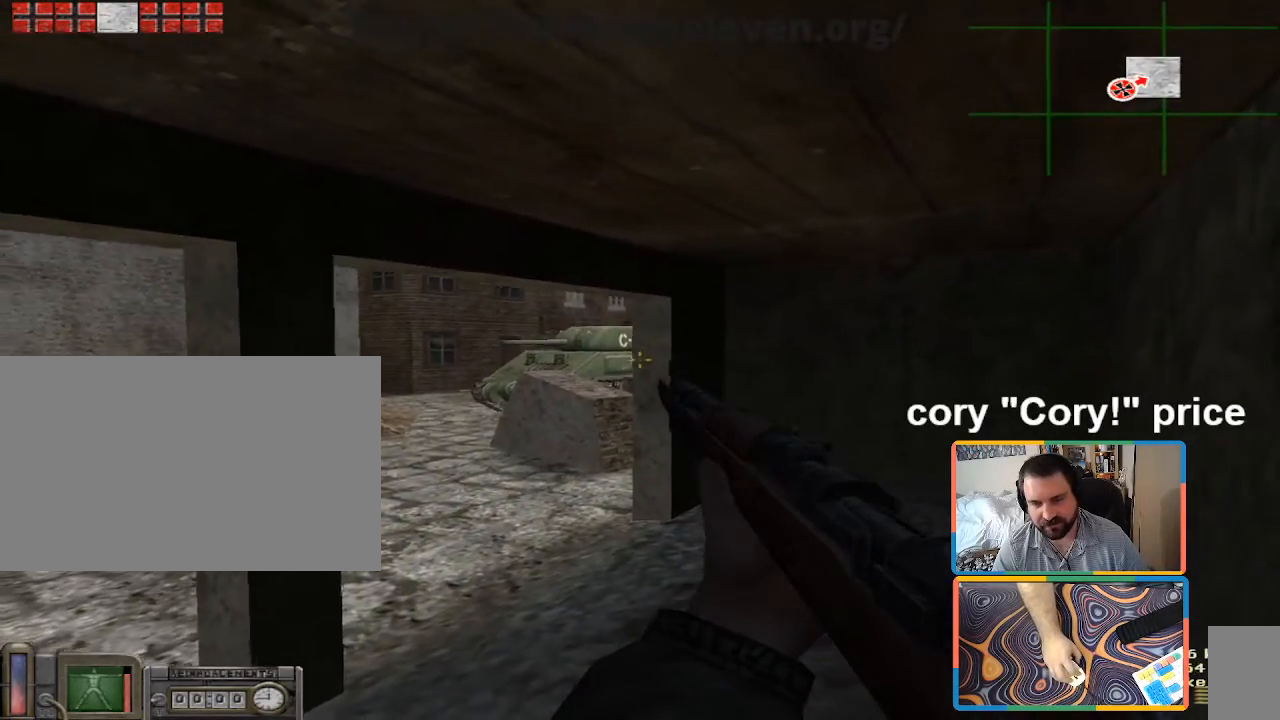
{"keys": ["d", "w"], "mouse": [], "events": [[33, "w", "down"], [167, "shift", "down"], [500, "shift", "up"]]}
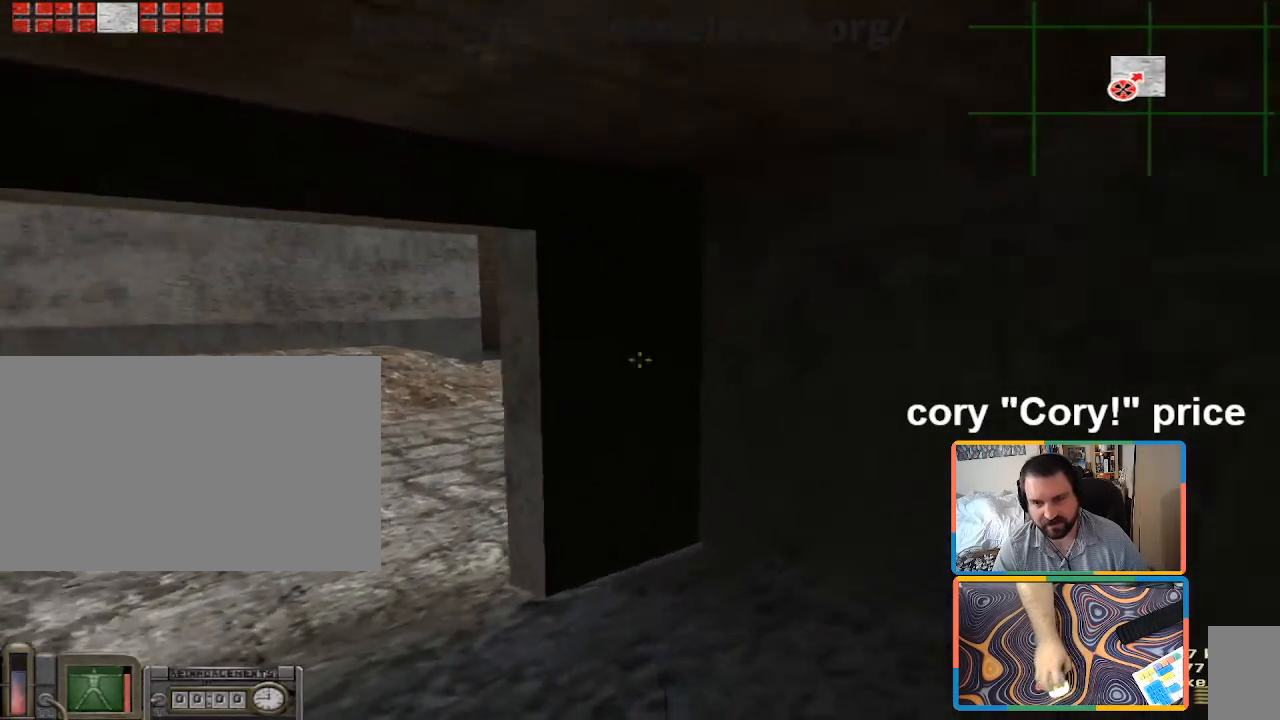
{"keys": ["ctrl"], "mouse": [], "events": [[33, "w", "up"], [233, "s", "down"], [367, "s", "up"], [417, "ctrl", "down"], [417, "d", "up"]]}
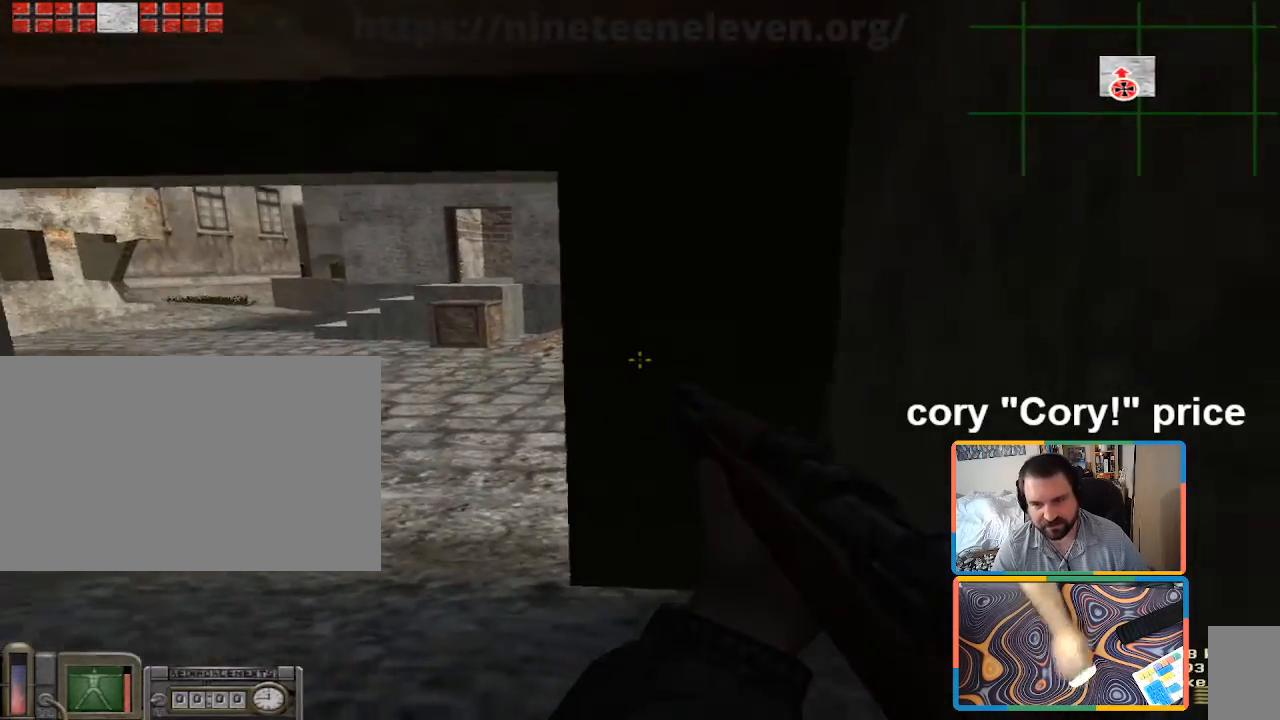
{"keys": ["ctrl"], "mouse": [], "events": []}
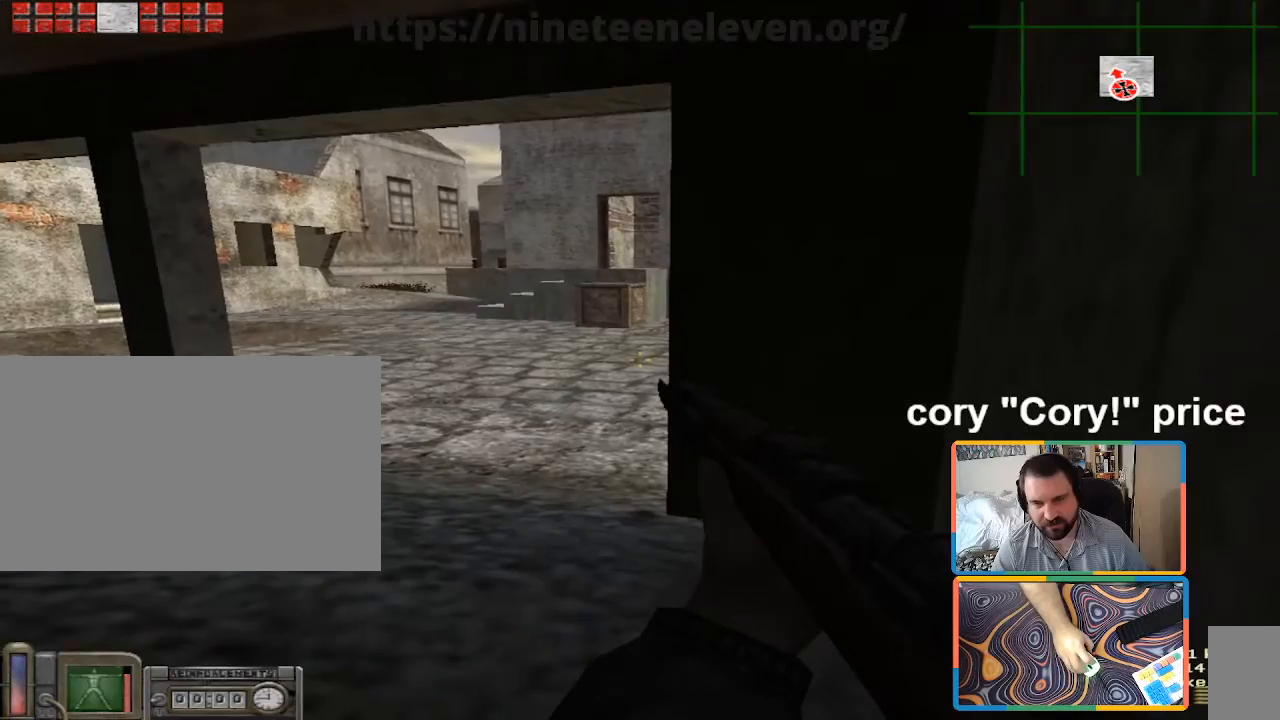
{"keys": [], "mouse": [], "events": [[67, "ctrl", "up"]]}
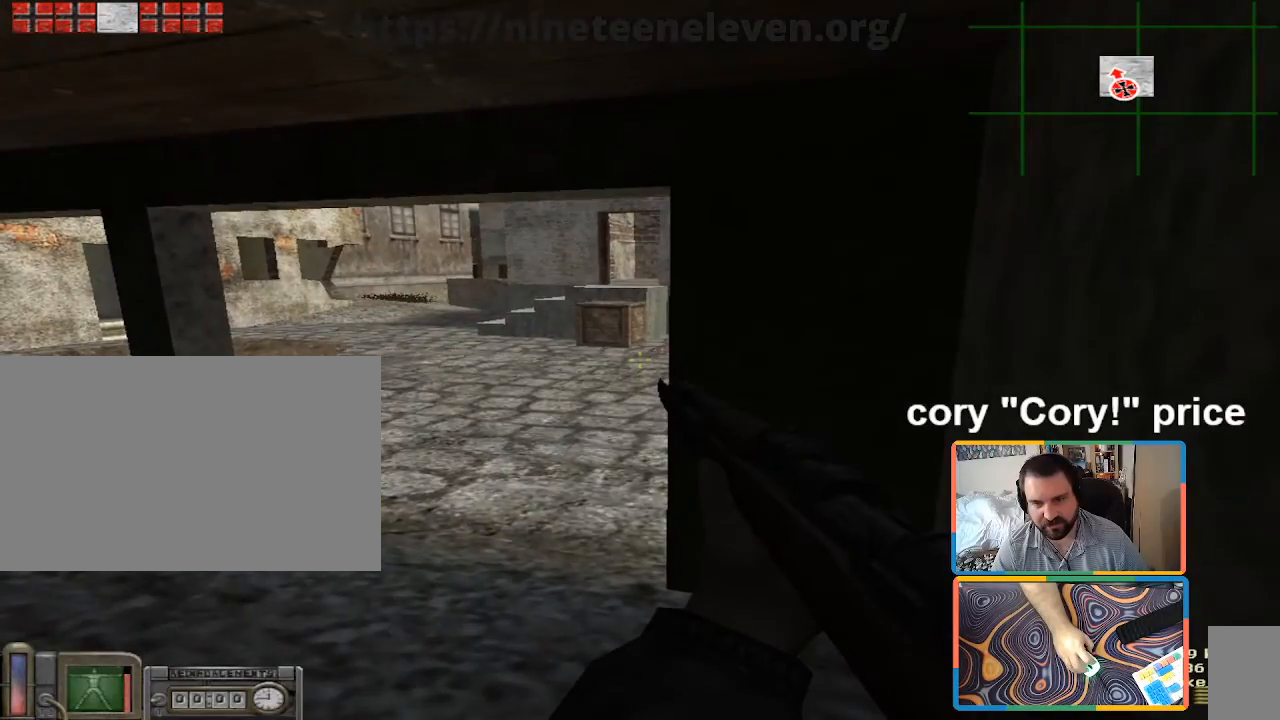
{"keys": [], "mouse": [], "events": [[217, "w", "down"], [233, "a", "down"], [367, "a", "up"], [367, "w", "up"]]}
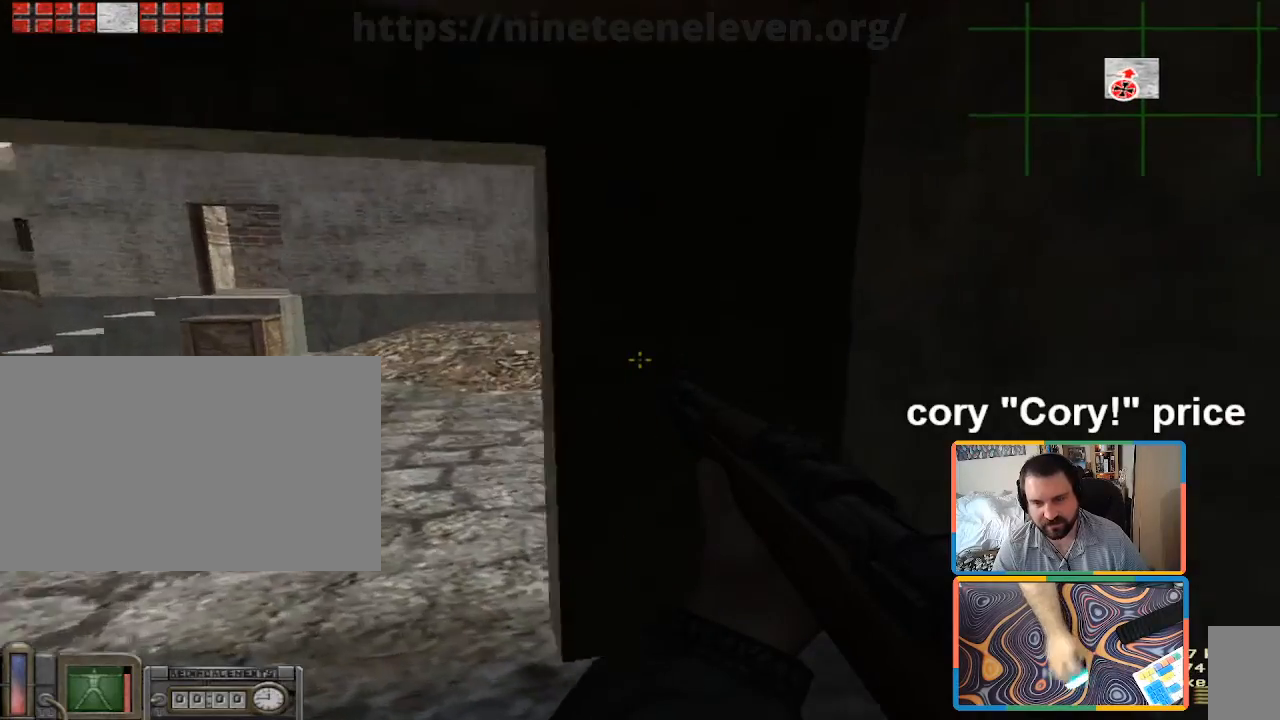
{"keys": [], "mouse": [], "events": [[200, "a", "down"], [200, "w", "down"], [283, "a", "up"], [333, "w", "up"]]}